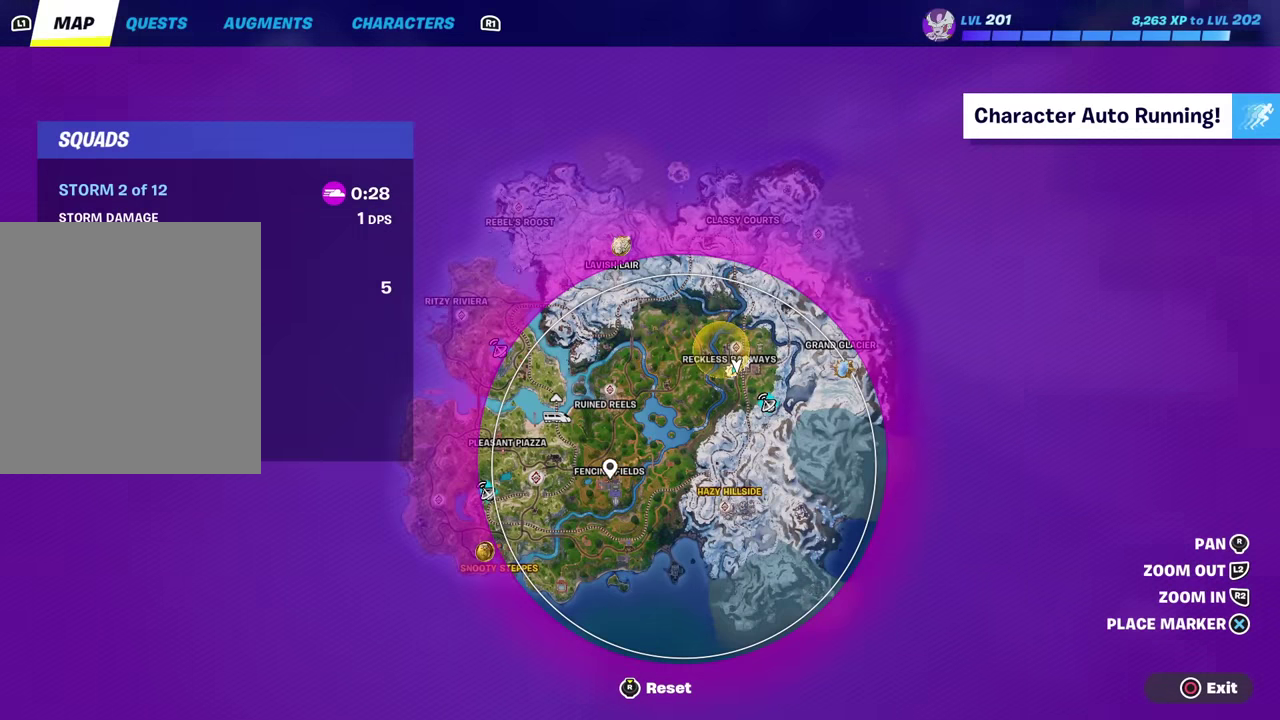
Gameplay with a controller (PlayStation layout); each line is a JSON object with the inputs held at the frame after it (dt_ms = milliseconds from this image to that frame). "events" lists button and stick changes between this image and that frame as [ms after this image, input, new state], when the widget could be followed in between. Not read: TOUCHPAD.
{"dt_ms": 501, "buttons": [], "left_stick": "up-right", "right_stick": "center", "events": [[317, "CROSS", "down"], [400, "CROSS", "up"]]}
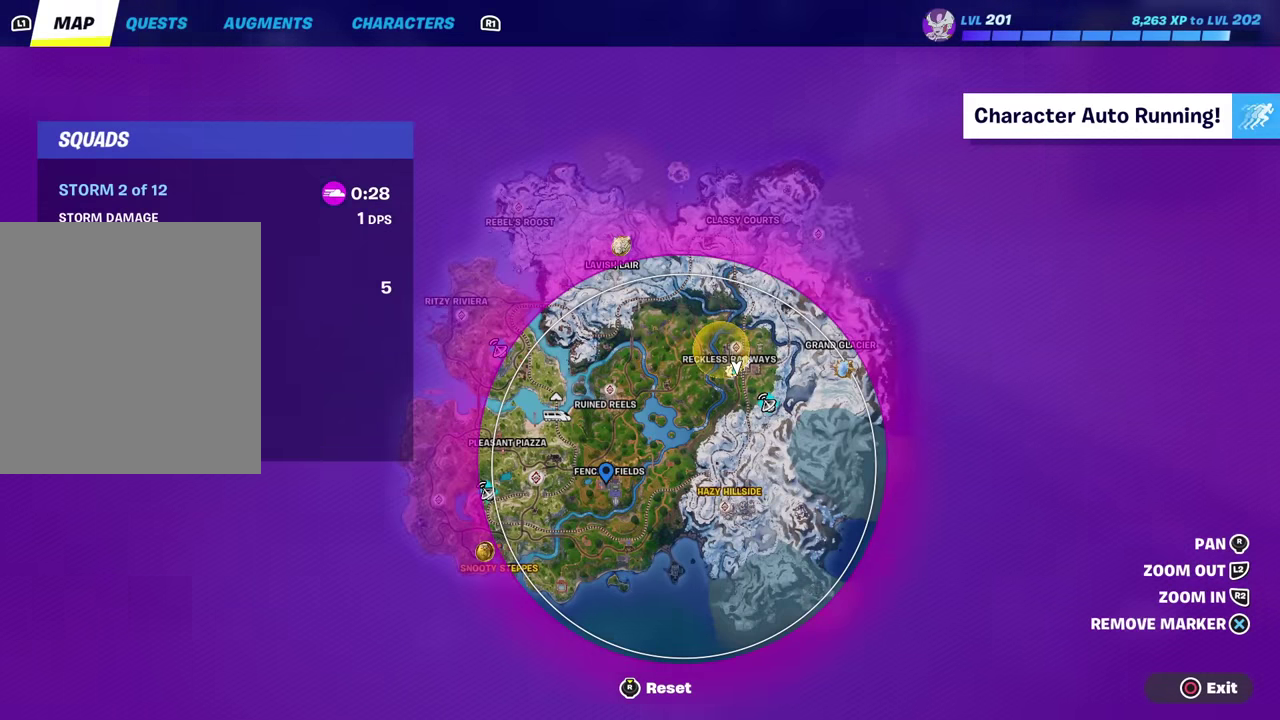
{"dt_ms": 301, "buttons": [], "left_stick": "up-right", "right_stick": "center", "events": [[100, "CIRCLE", "down"], [184, "CIRCLE", "up"]]}
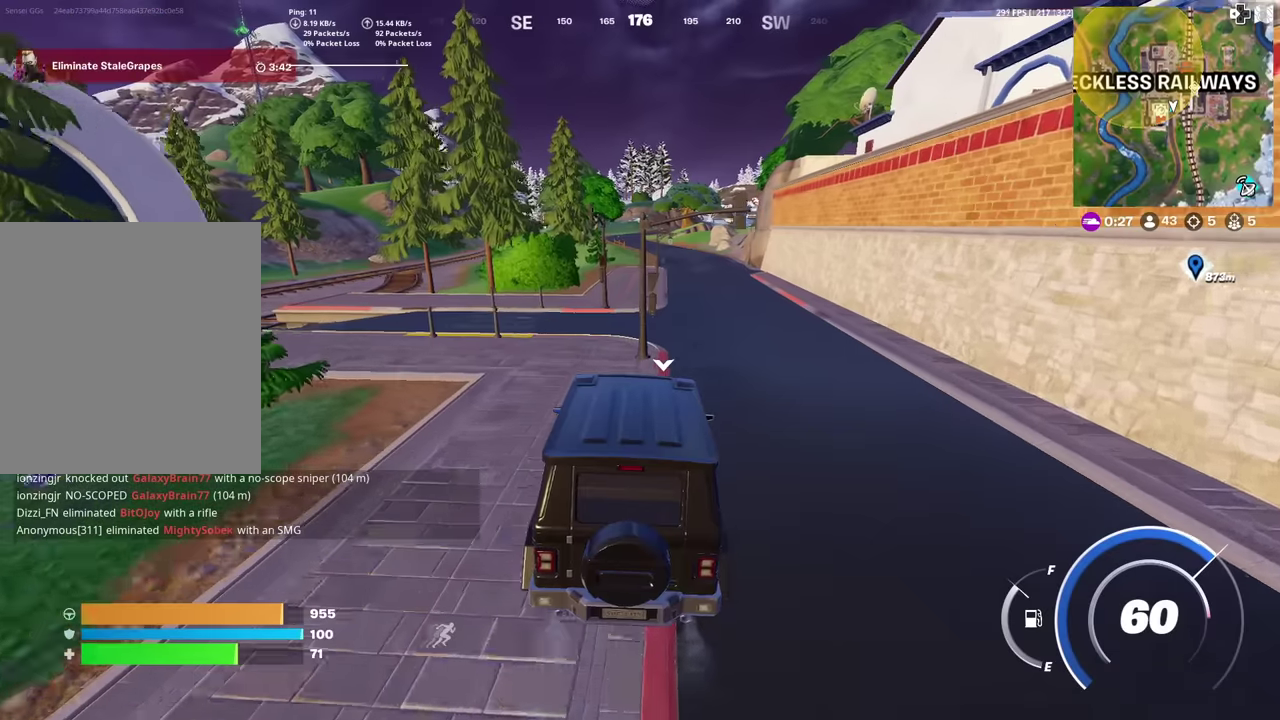
{"dt_ms": 900, "buttons": [], "left_stick": "up-right", "right_stick": "center", "events": []}
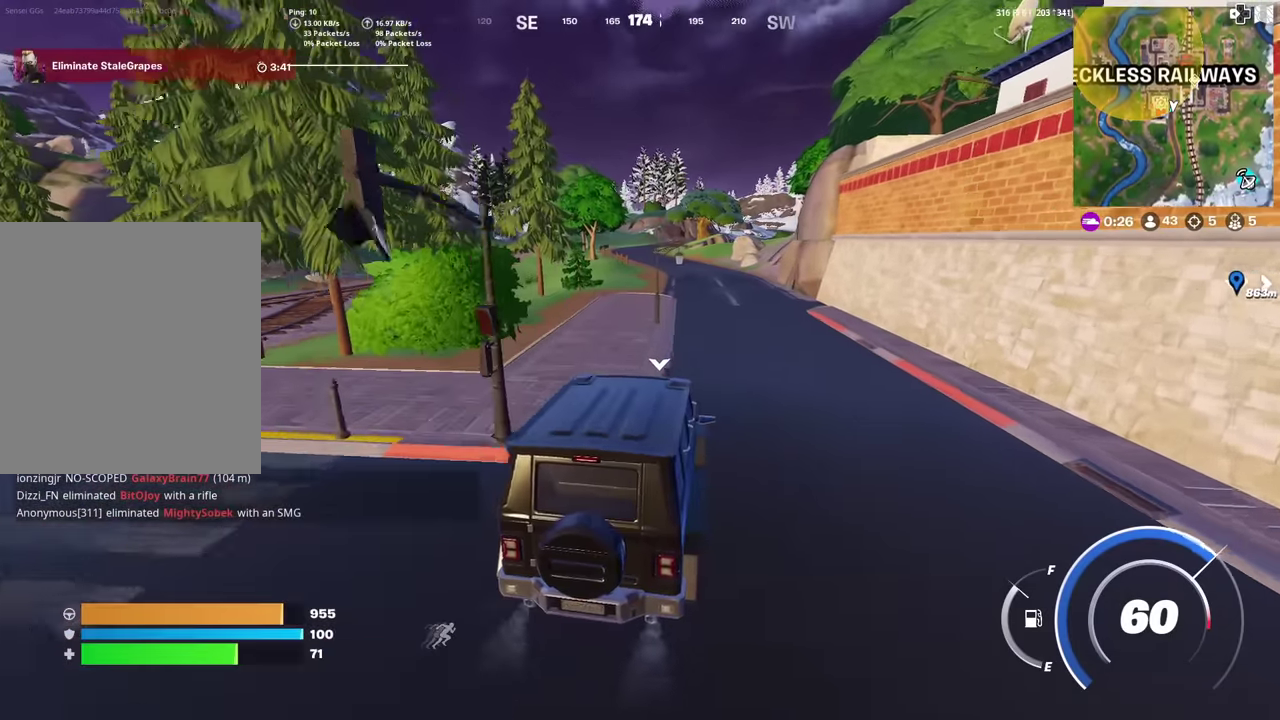
{"dt_ms": 301, "buttons": [], "left_stick": "up-right", "right_stick": "center", "events": []}
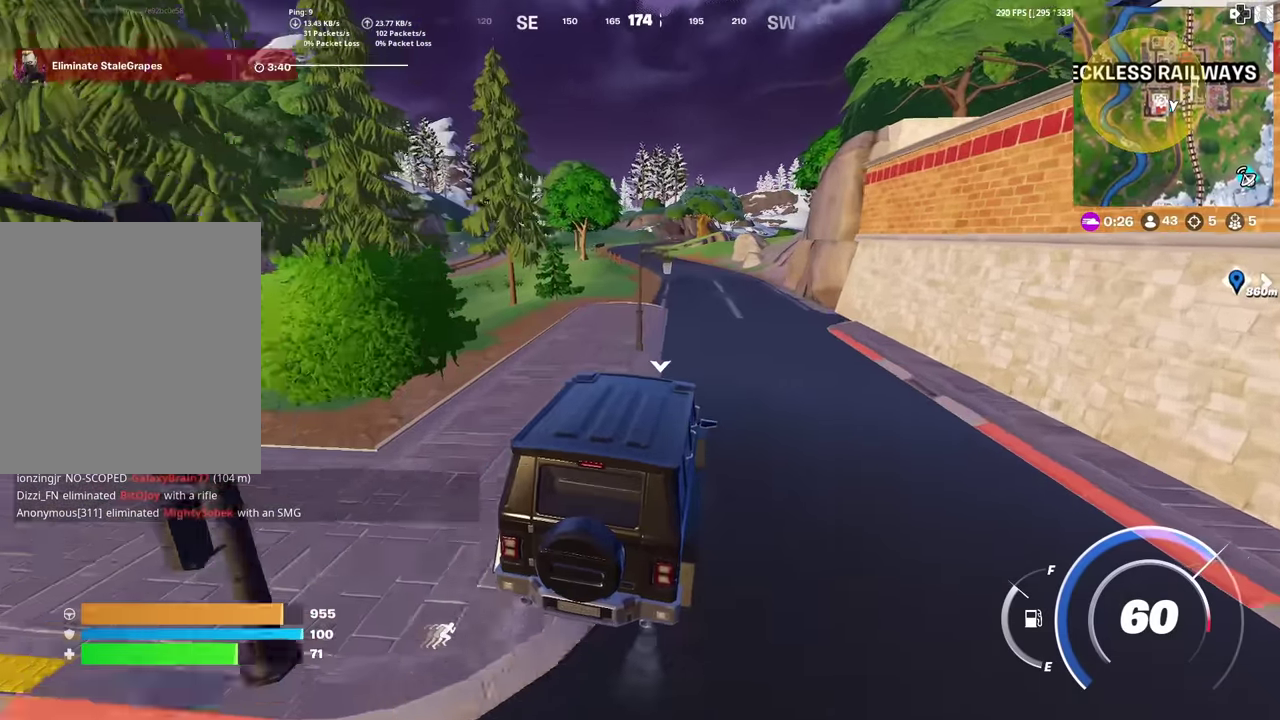
{"dt_ms": 700, "buttons": [], "left_stick": "up-right", "right_stick": "center", "events": [[117, "left_stick", "up"], [250, "left_stick", "up-left"], [400, "left_stick", "up"], [534, "left_stick", "up-right"]]}
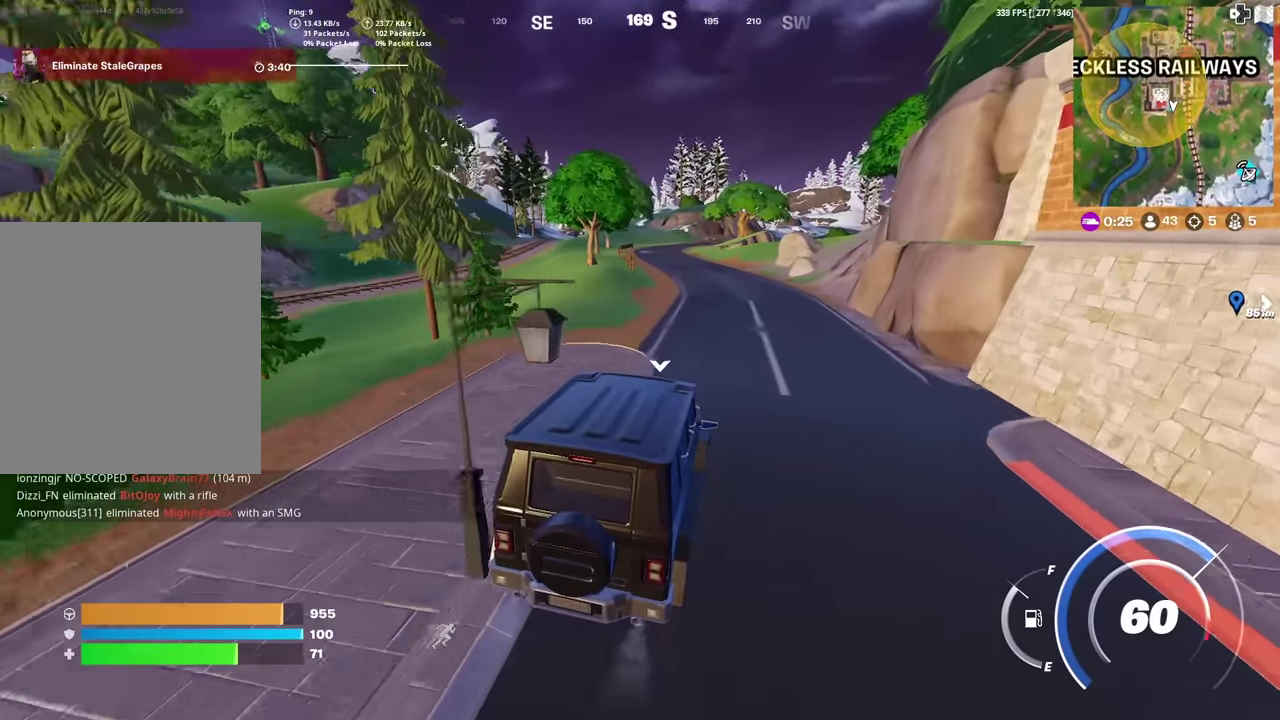
{"dt_ms": 301, "buttons": [], "left_stick": "up", "right_stick": "center", "events": [[50, "left_stick", "up"]]}
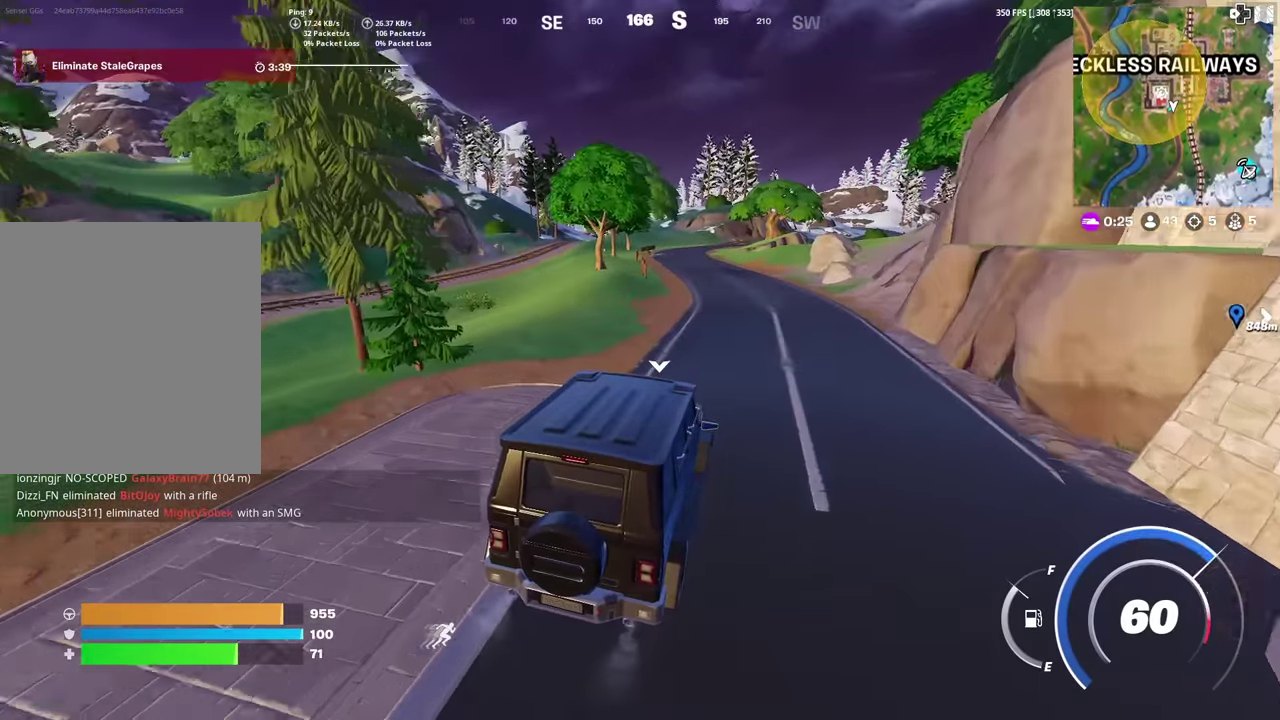
{"dt_ms": 600, "buttons": [], "left_stick": "up-right", "right_stick": "center", "events": [[567, "left_stick", "up-right"]]}
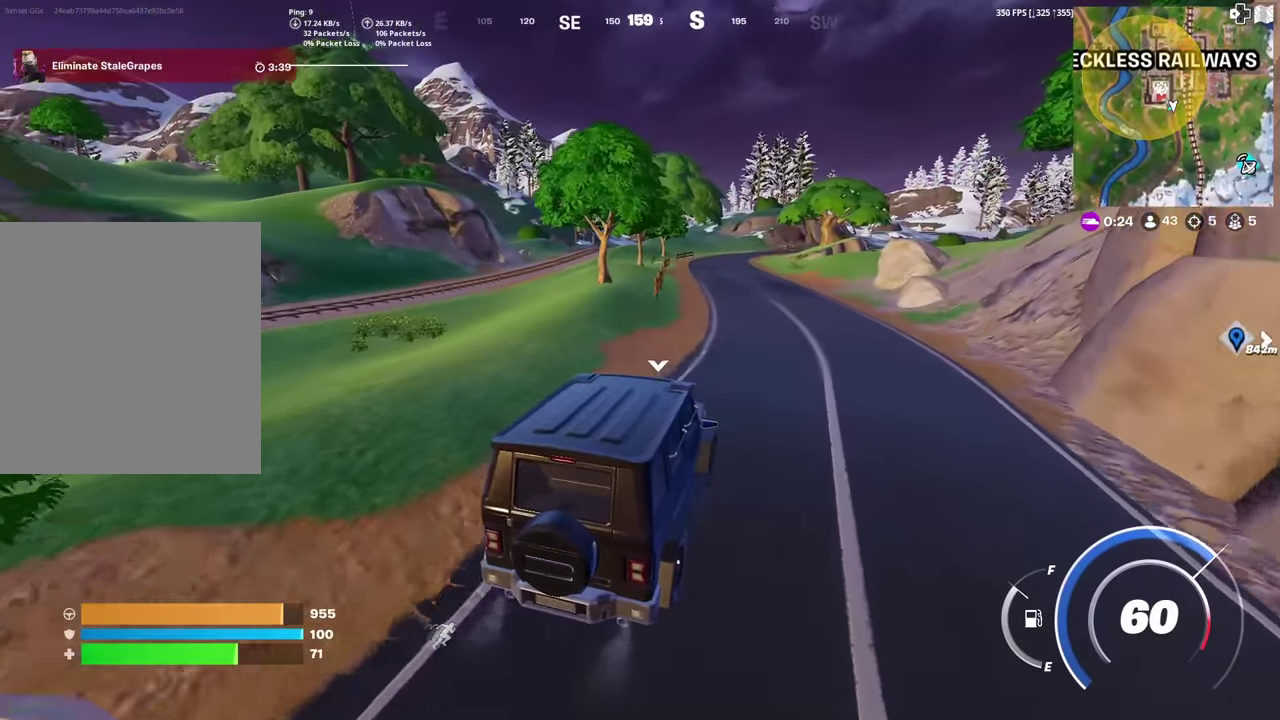
{"dt_ms": 401, "buttons": ["SQUARE"], "left_stick": "up-left", "right_stick": "center", "events": [[167, "left_stick", "up"], [251, "SQUARE", "down"], [367, "left_stick", "up-left"]]}
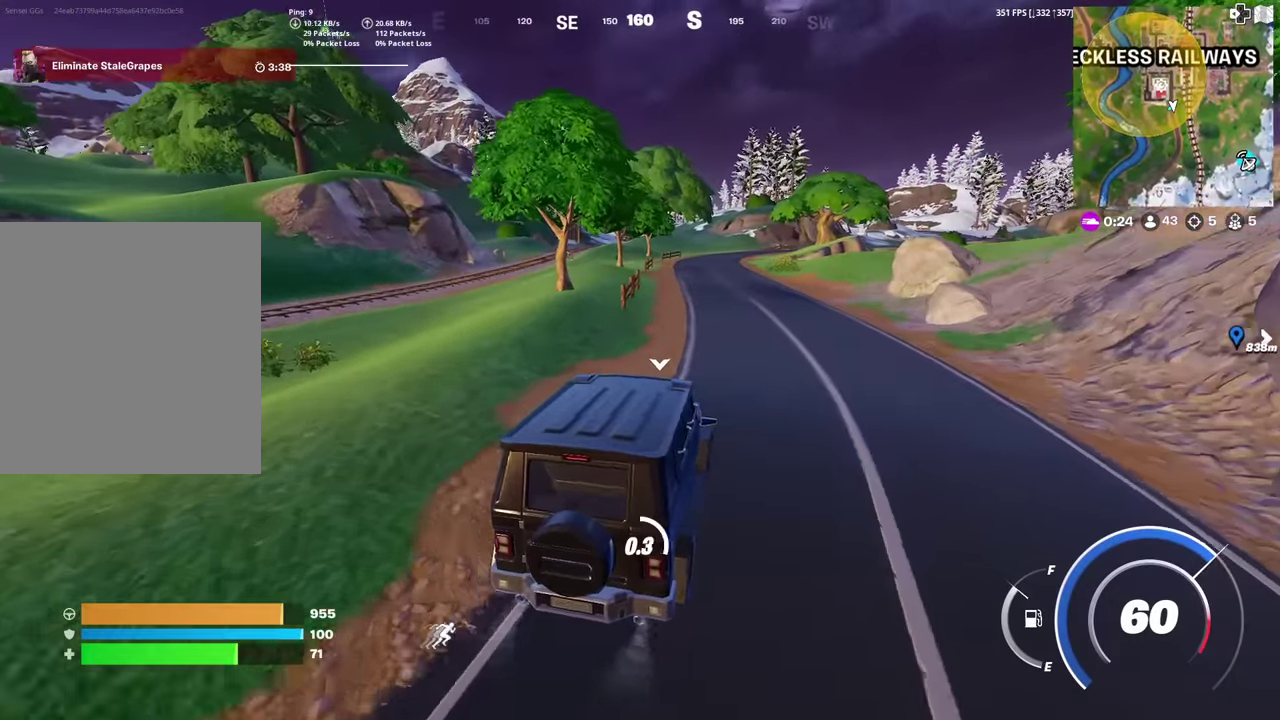
{"dt_ms": 500, "buttons": ["SQUARE"], "left_stick": "center", "right_stick": "center", "events": [[50, "SQUARE", "up"], [83, "left_stick", "up"], [233, "SQUARE", "down"], [350, "left_stick", "center"]]}
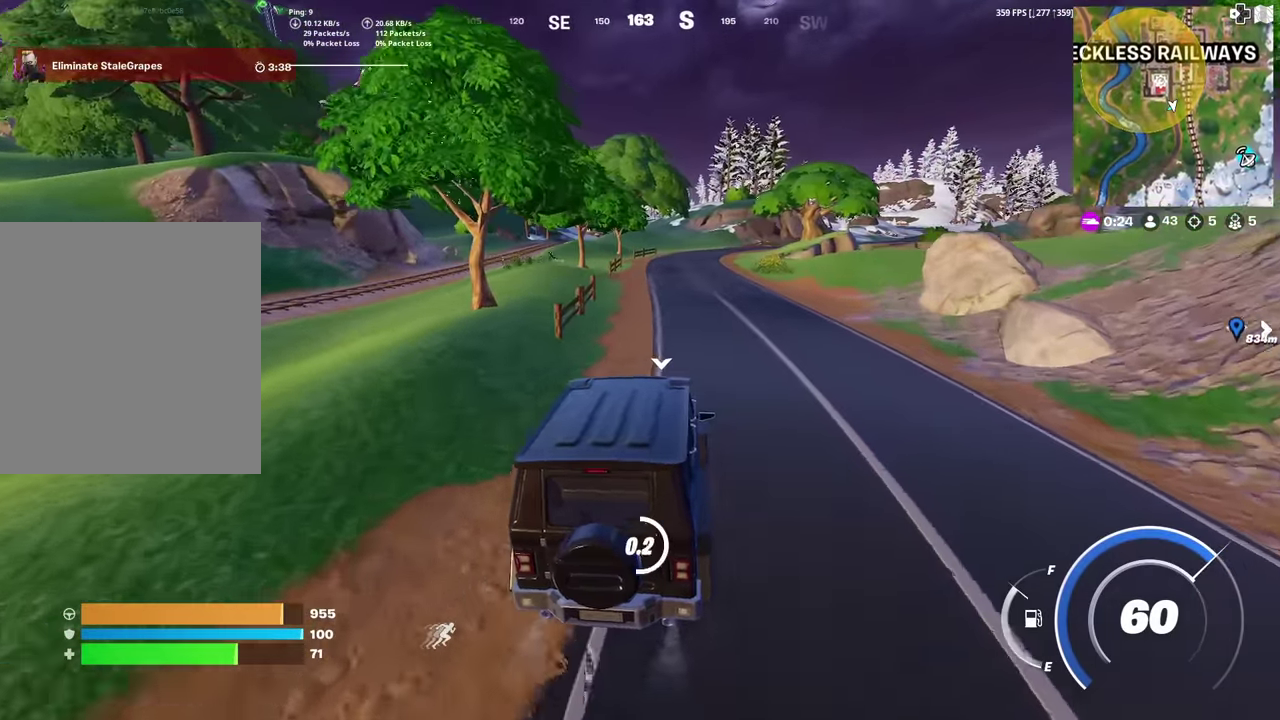
{"dt_ms": 501, "buttons": [], "left_stick": "center", "right_stick": "center", "events": [[67, "SQUARE", "up"]]}
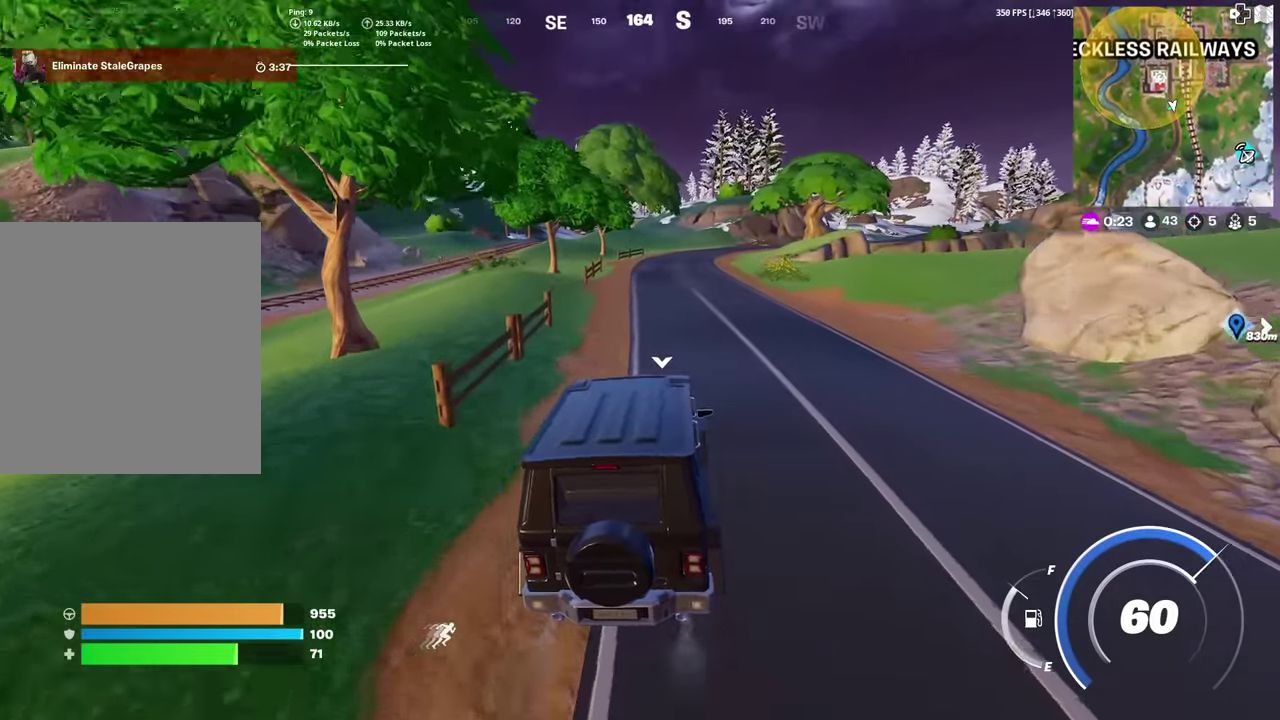
{"dt_ms": 700, "buttons": ["SQUARE"], "left_stick": "down", "right_stick": "center", "events": [[250, "left_stick", "up-left"], [383, "left_stick", "up"], [450, "left_stick", "up-right"], [633, "SQUARE", "down"], [650, "left_stick", "down"]]}
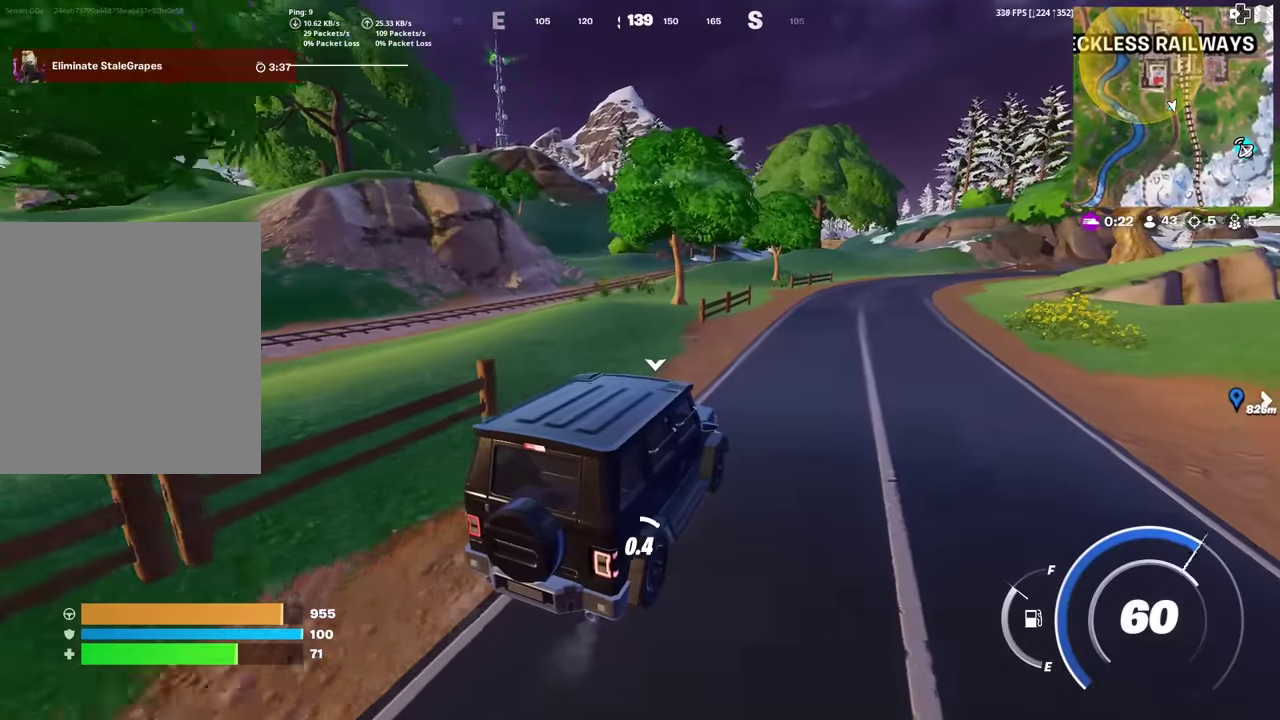
{"dt_ms": 300, "buttons": ["SQUARE"], "left_stick": "down-left", "right_stick": "center", "events": [[300, "left_stick", "down-left"]]}
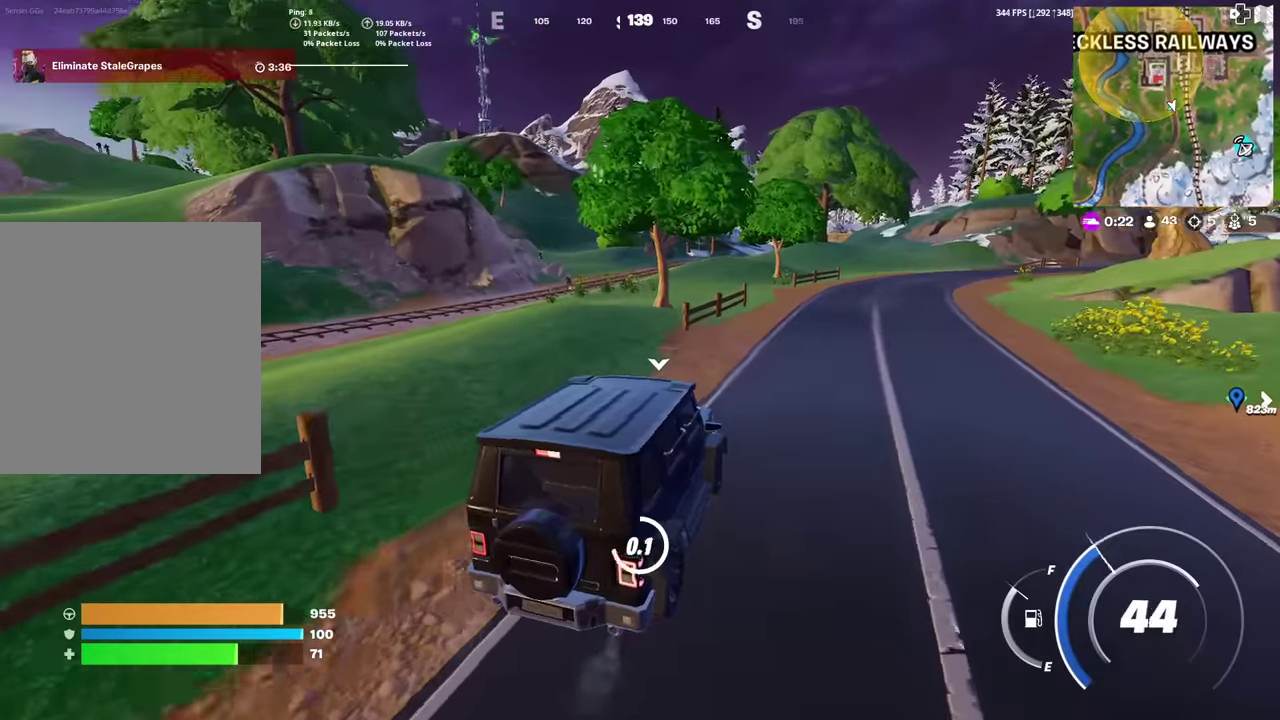
{"dt_ms": 701, "buttons": ["R1"], "left_stick": "up-left", "right_stick": "center", "events": [[84, "left_stick", "left"], [201, "left_stick", "up-left"], [267, "SQUARE", "up"], [451, "R1", "down"], [551, "R1", "up"], [634, "R1", "down"]]}
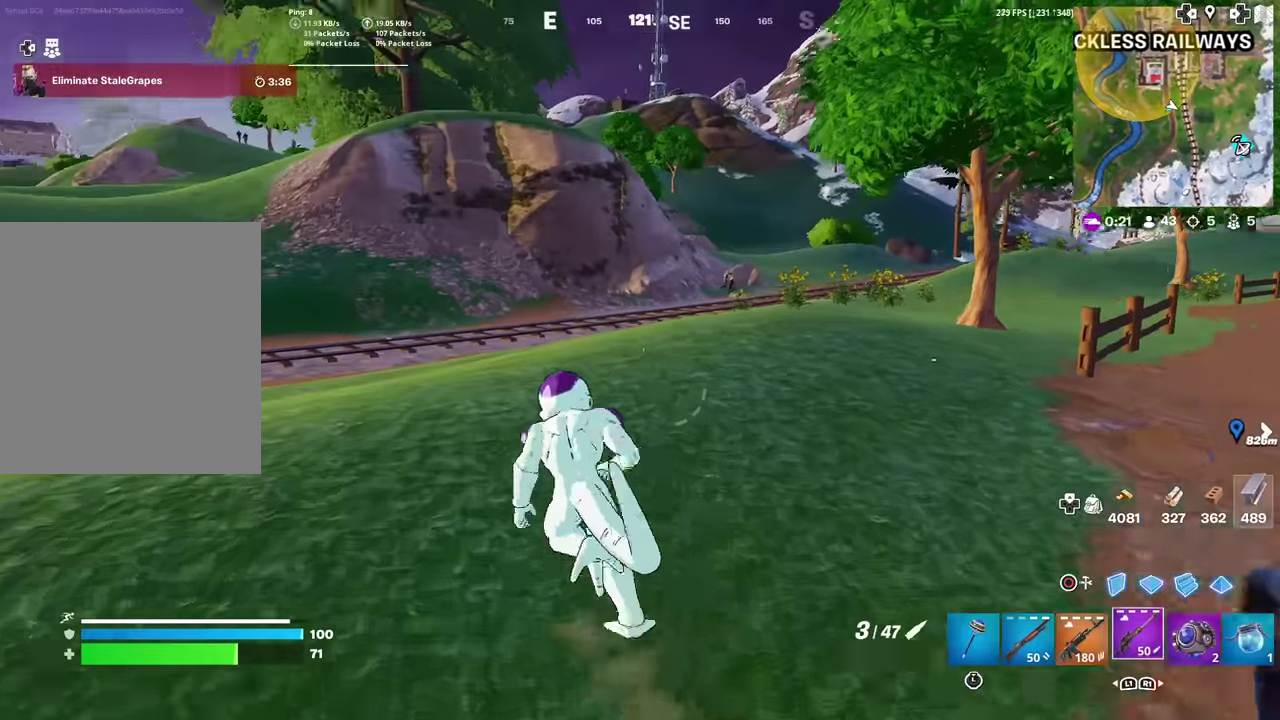
{"dt_ms": 300, "buttons": [], "left_stick": "up", "right_stick": "center", "events": [[50, "R1", "up"], [50, "left_stick", "up"], [234, "right_stick", "up-right"], [284, "right_stick", "center"]]}
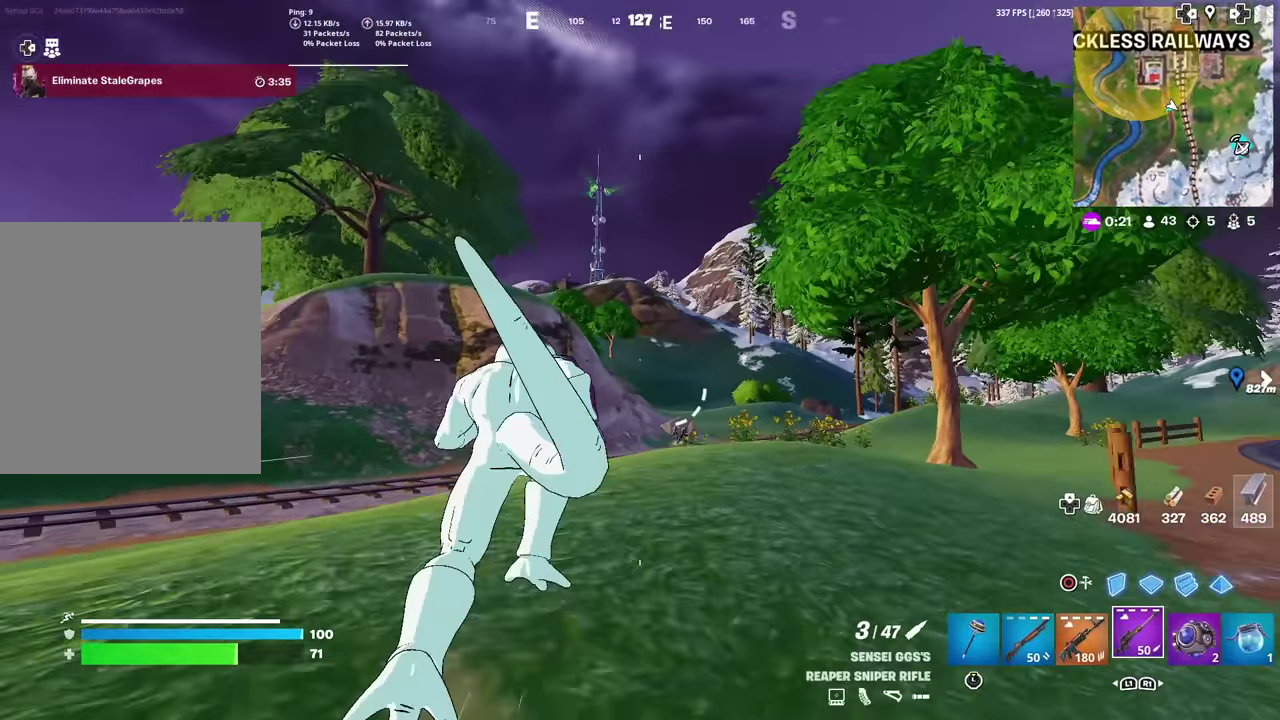
{"dt_ms": 701, "buttons": ["L2"], "left_stick": "up", "right_stick": "center", "events": [[67, "left_stick", "up-right"], [184, "L2", "down"], [284, "left_stick", "up"]]}
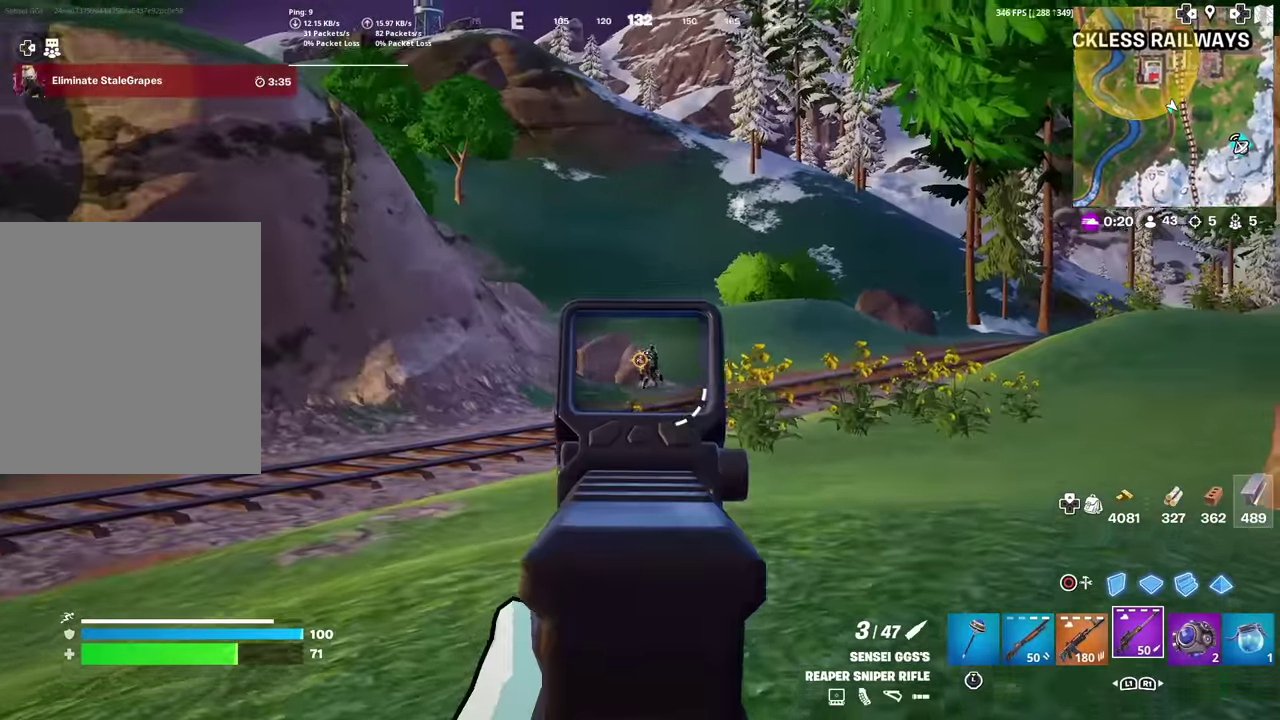
{"dt_ms": 300, "buttons": ["R2"], "left_stick": "up-right", "right_stick": "down", "events": [[150, "left_stick", "up-right"], [217, "R2", "down"], [284, "right_stick", "down"], [300, "L2", "up"]]}
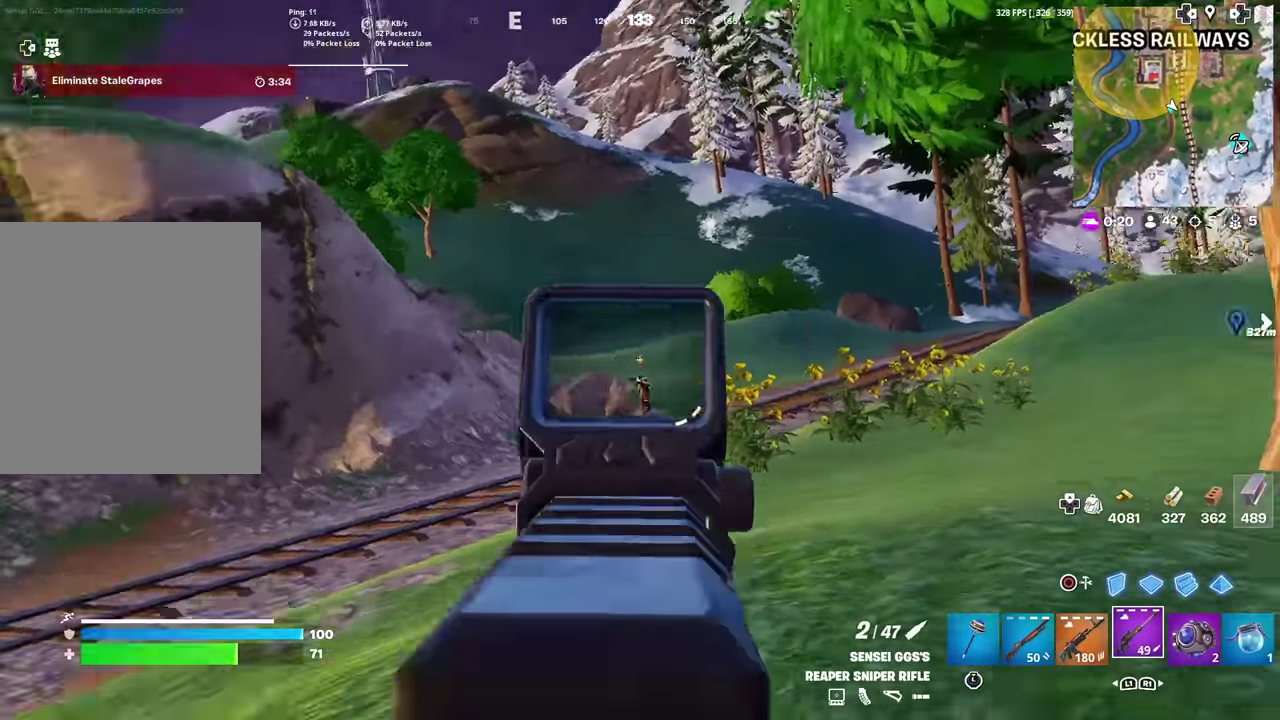
{"dt_ms": 601, "buttons": ["L2"], "left_stick": "up-left", "right_stick": "center", "events": [[67, "R2", "up"], [67, "right_stick", "center"], [251, "left_stick", "up"], [468, "left_stick", "up-left"], [568, "L2", "down"]]}
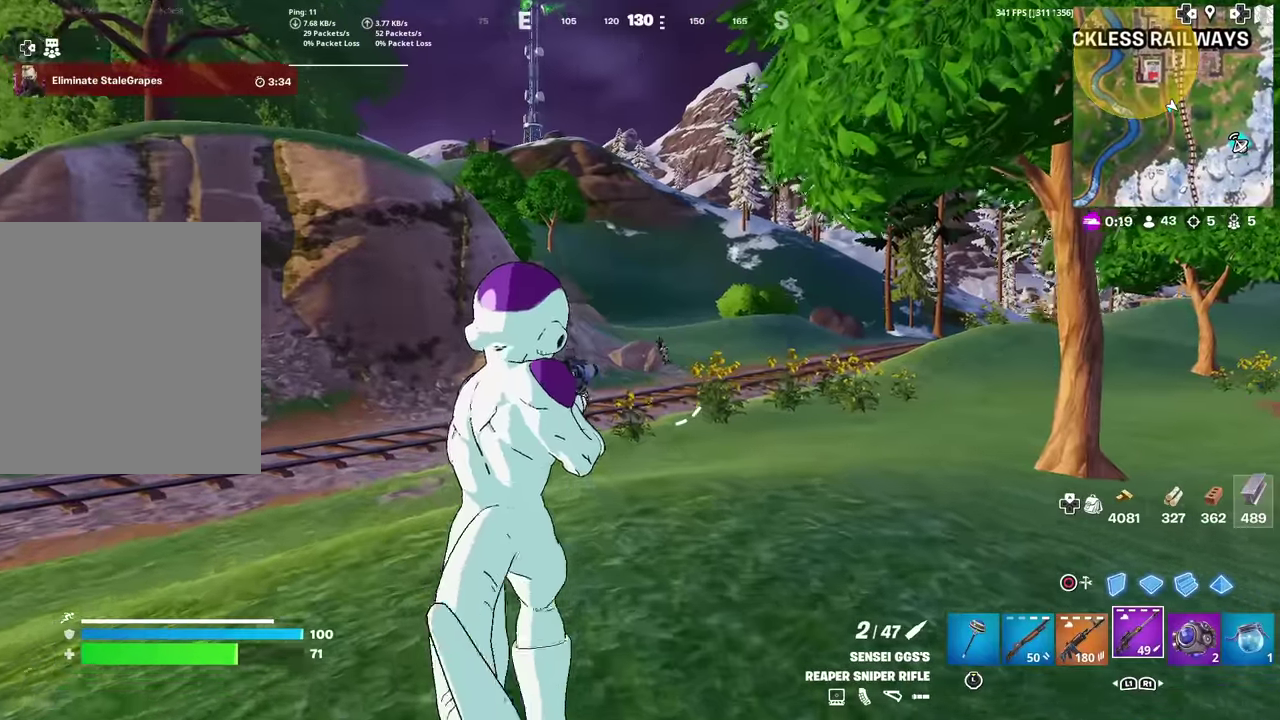
{"dt_ms": 384, "buttons": ["L2", "R3"], "left_stick": "up-left", "right_stick": "up"}
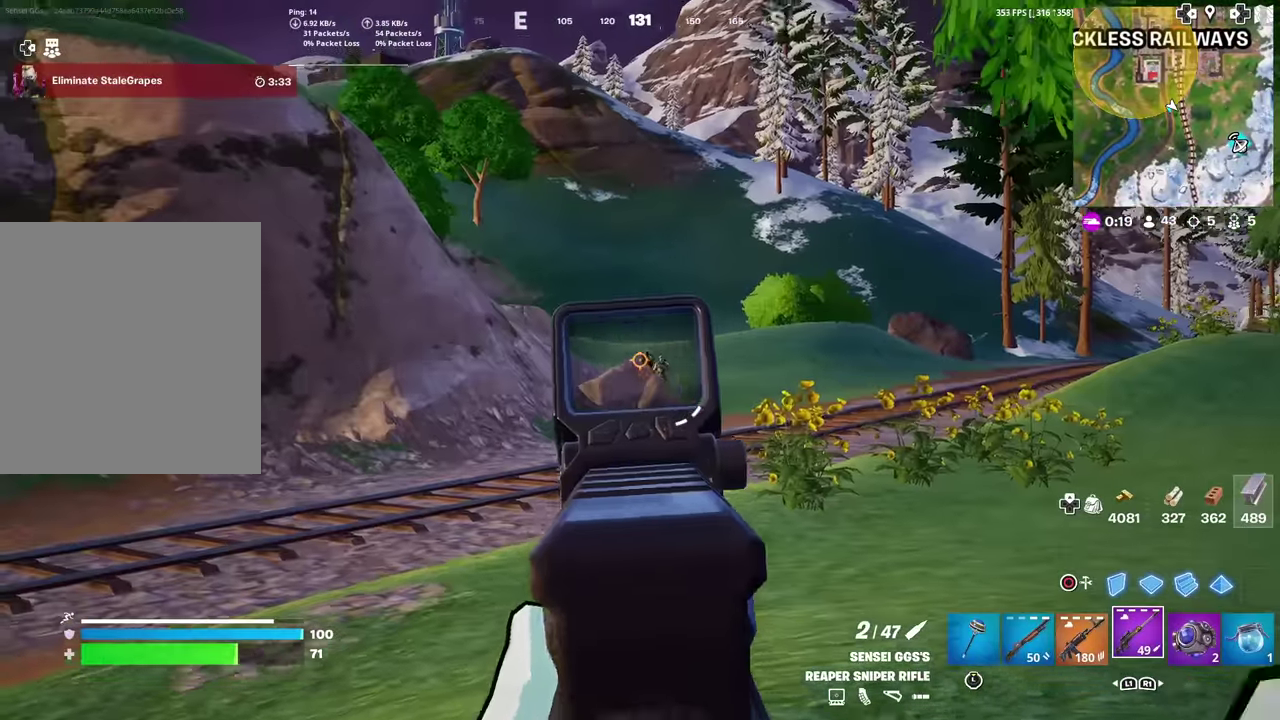
{"dt_ms": 500, "buttons": ["L2"], "left_stick": "center", "right_stick": "center"}
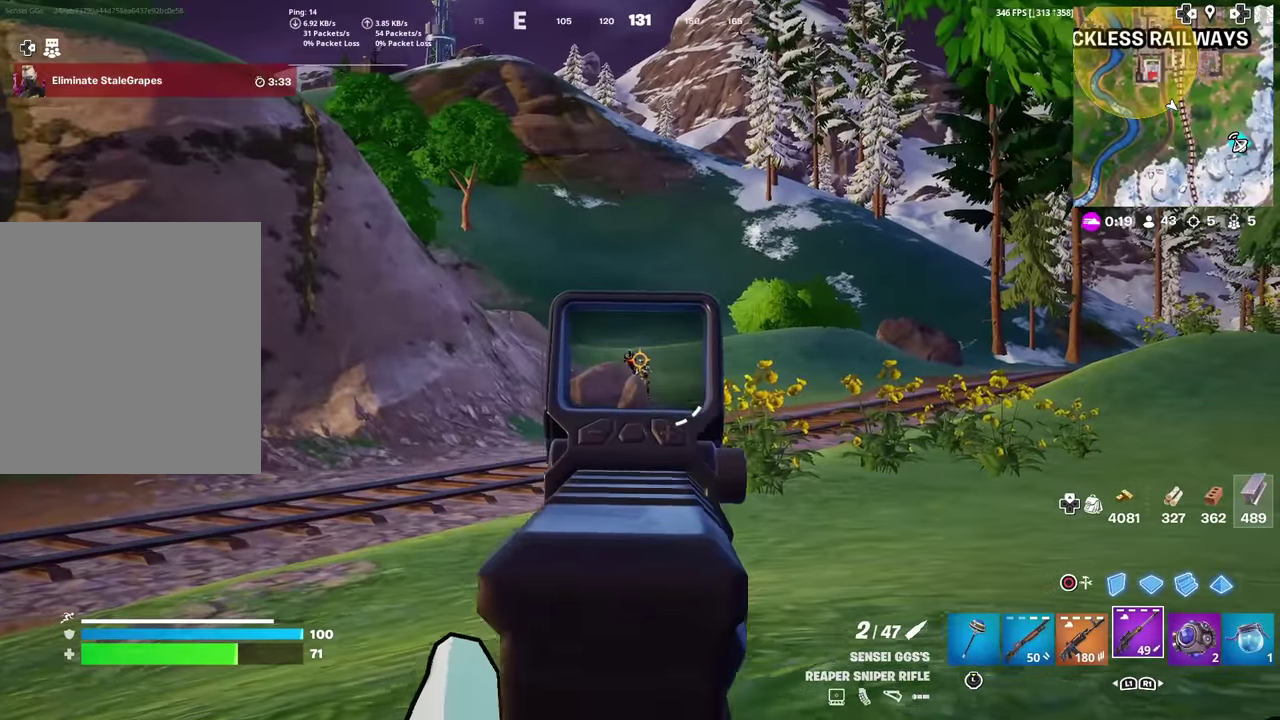
{"dt_ms": 501, "buttons": ["L2"], "left_stick": "center", "right_stick": "center", "events": [[67, "left_stick", "left"], [200, "left_stick", "center"], [301, "left_stick", "right"], [451, "left_stick", "center"]]}
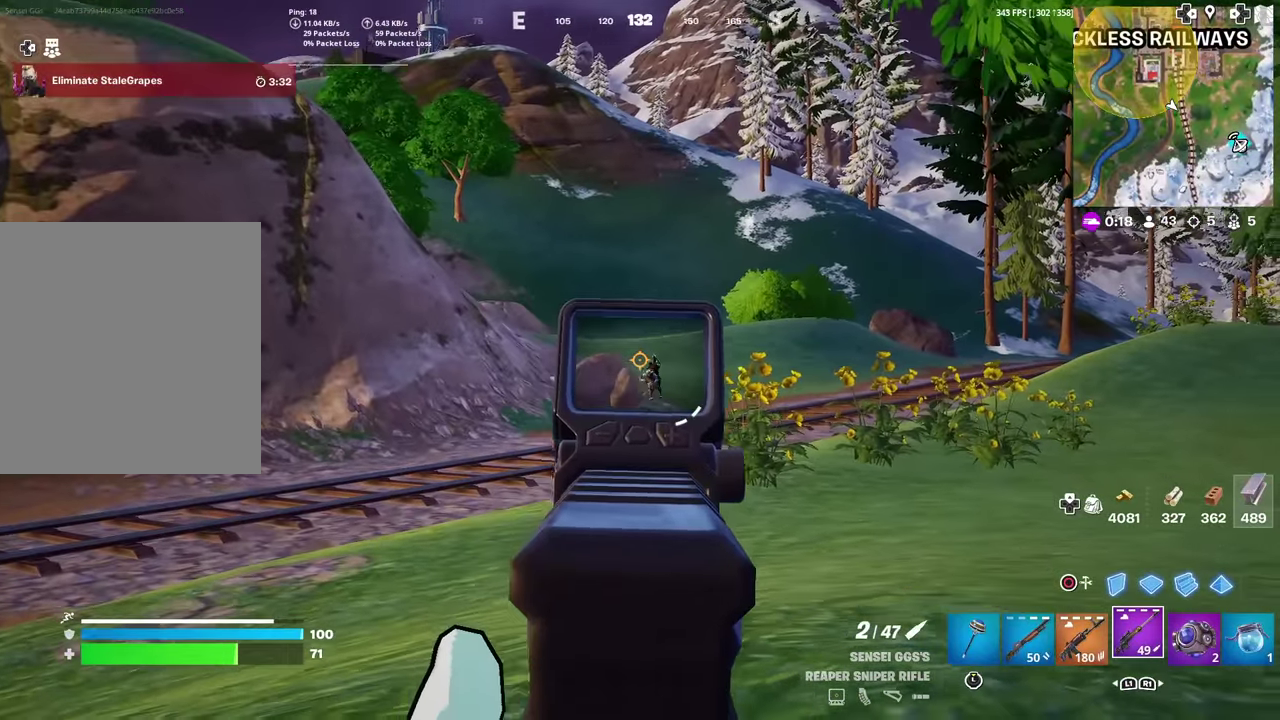
{"dt_ms": 500, "buttons": [], "left_stick": "right", "right_stick": "center", "events": [[333, "R2", "down"], [333, "left_stick", "down-right"], [417, "L2", "up"], [433, "R2", "up"], [450, "left_stick", "right"]]}
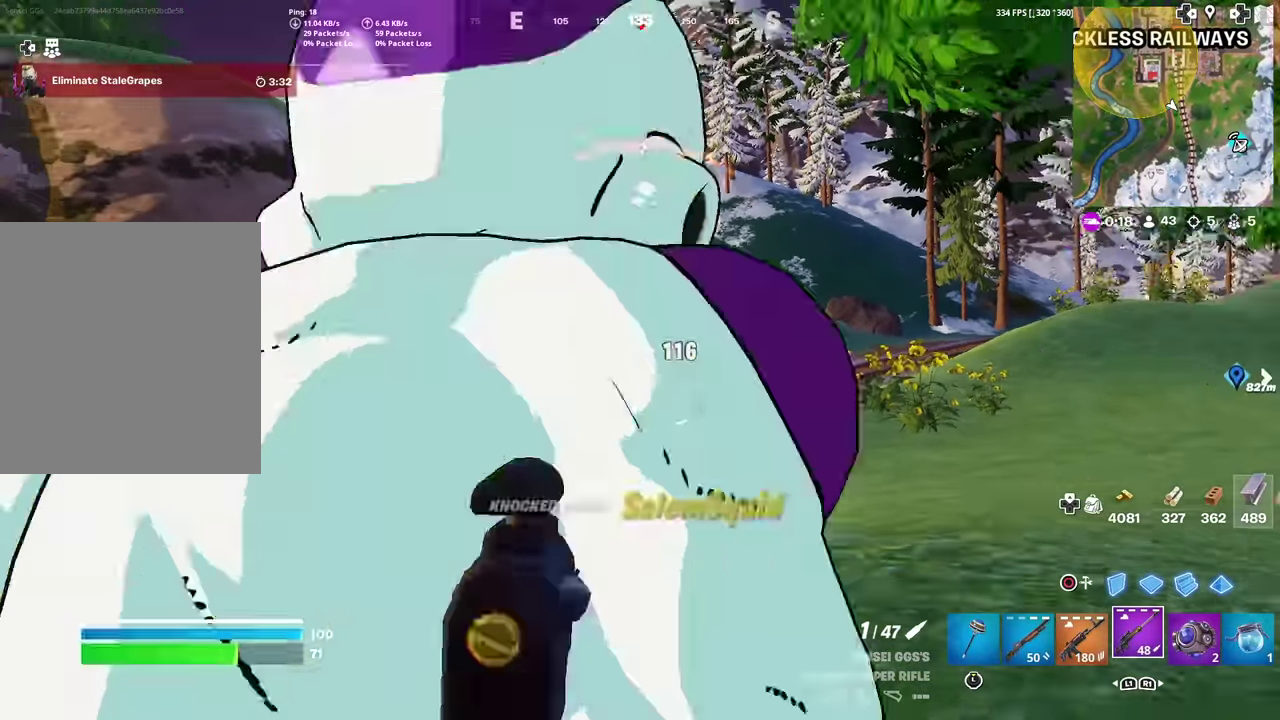
{"dt_ms": 501, "buttons": [], "left_stick": "up-right", "right_stick": "center", "events": [[100, "right_stick", "down-right"], [117, "left_stick", "up-right"], [167, "right_stick", "center"]]}
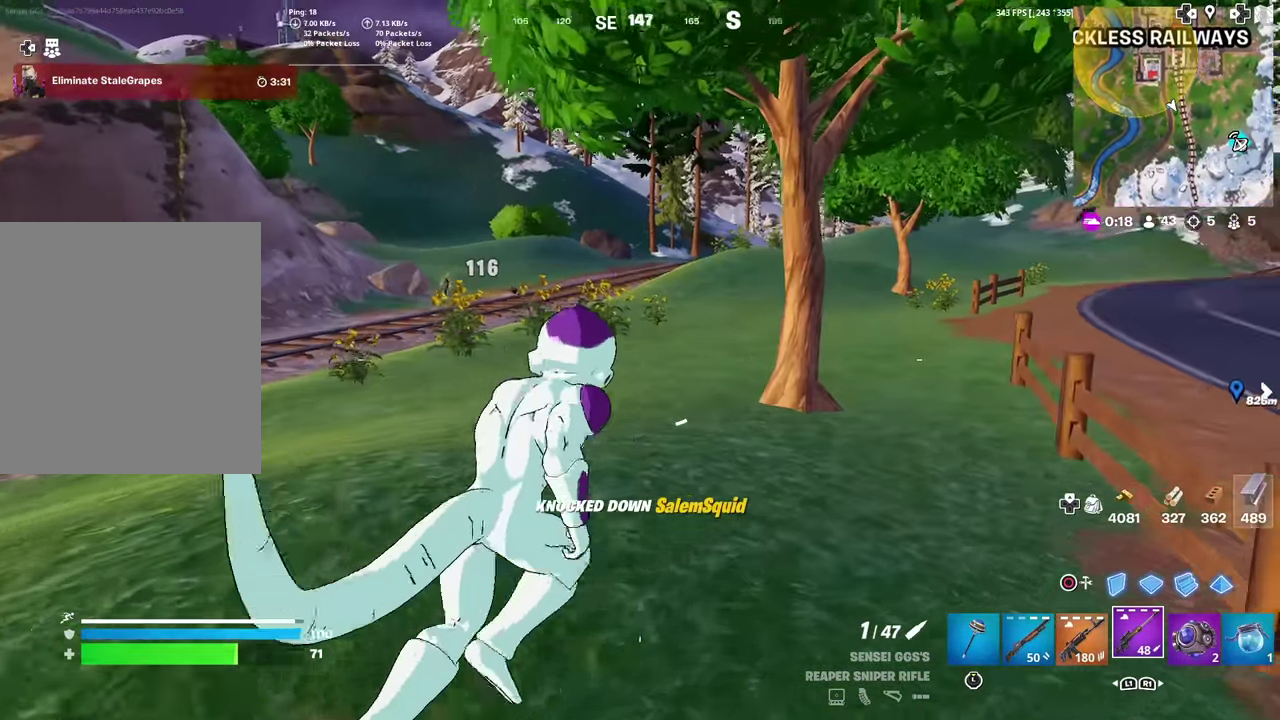
{"dt_ms": 400, "buttons": [], "left_stick": "up", "right_stick": "center", "events": [[83, "right_stick", "up-left"], [133, "right_stick", "center"], [300, "left_stick", "up"]]}
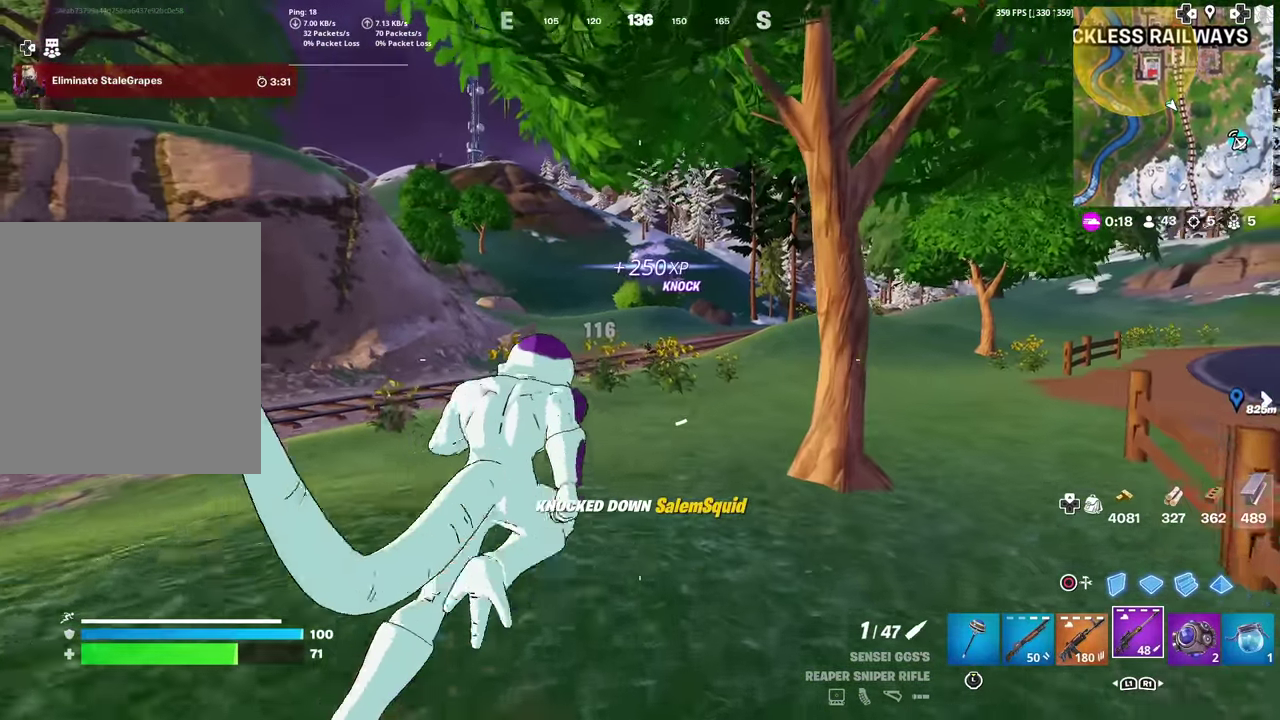
{"dt_ms": 601, "buttons": ["L2"], "left_stick": "up-left", "right_stick": "up-right", "events": [[50, "left_stick", "up-left"], [200, "L2", "down"], [534, "right_stick", "up-right"]]}
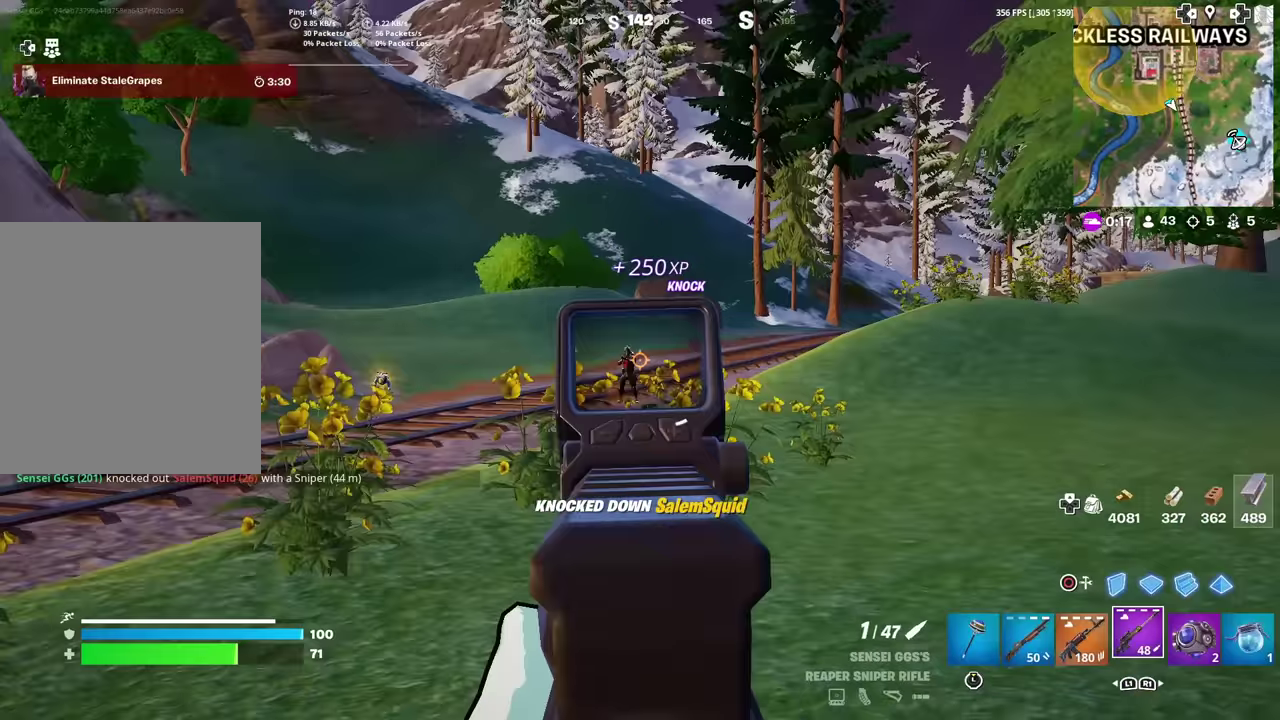
{"dt_ms": 401, "buttons": ["L2"], "left_stick": "right", "right_stick": "down-left"}
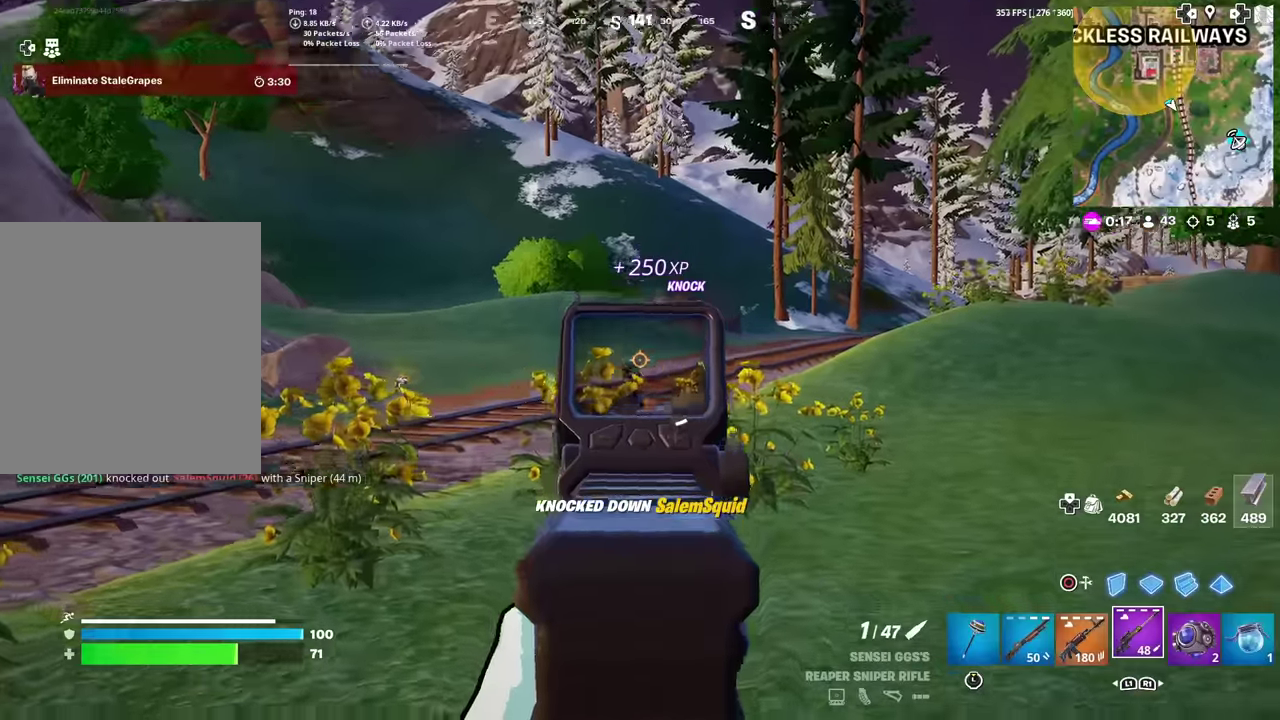
{"dt_ms": 600, "buttons": [], "left_stick": "up", "right_stick": "center"}
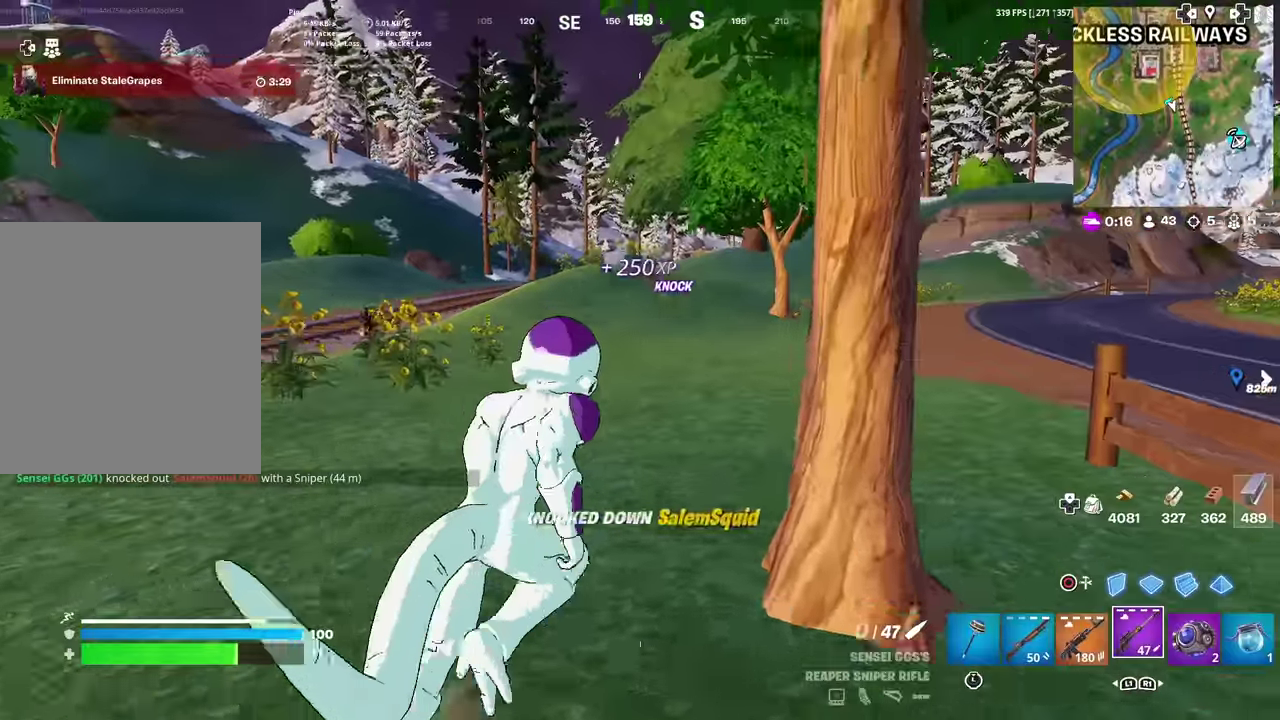
{"dt_ms": 301, "buttons": [], "left_stick": "up-right", "right_stick": "up-left", "events": [[150, "left_stick", "up-right"], [284, "right_stick", "up-left"]]}
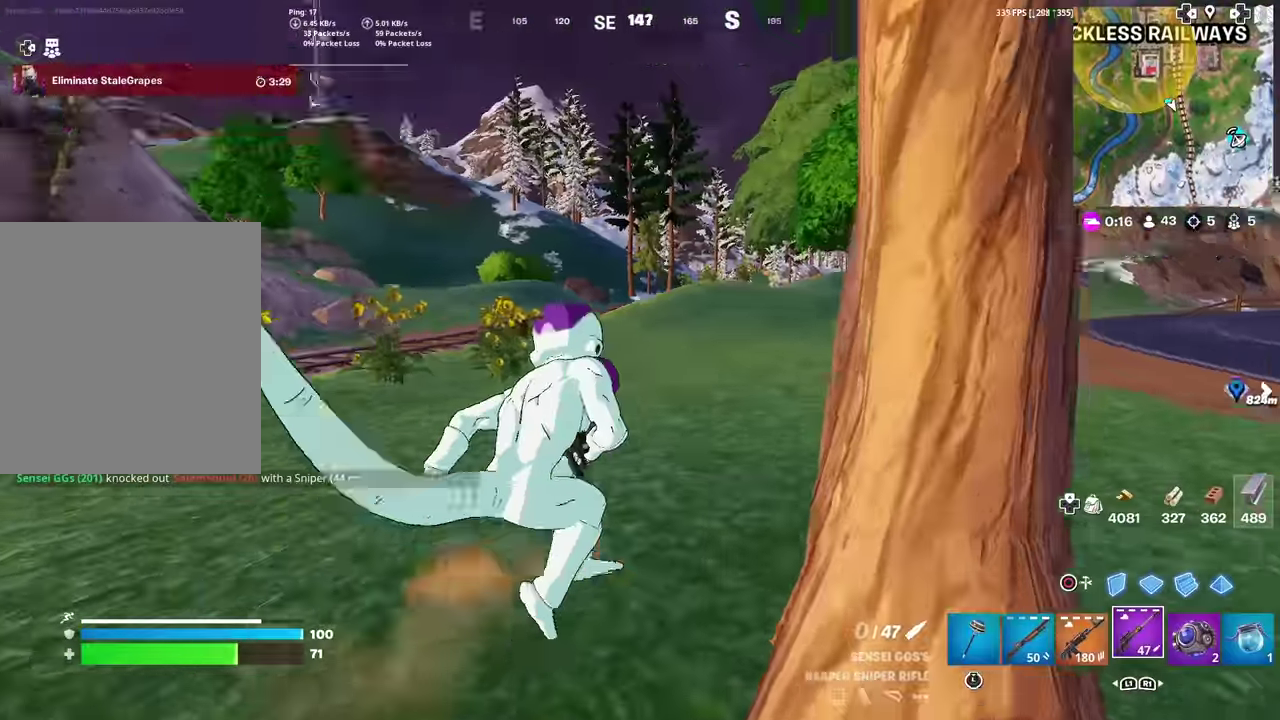
{"dt_ms": 900, "buttons": ["L2"], "left_stick": "up", "right_stick": "up-right", "events": [[16, "left_stick", "center"], [33, "right_stick", "left"], [83, "right_stick", "center"], [150, "left_stick", "up"], [216, "L1", "down"], [333, "L1", "up"], [567, "left_stick", "up-right"], [650, "L2", "down"], [784, "left_stick", "up"], [800, "right_stick", "up-right"]]}
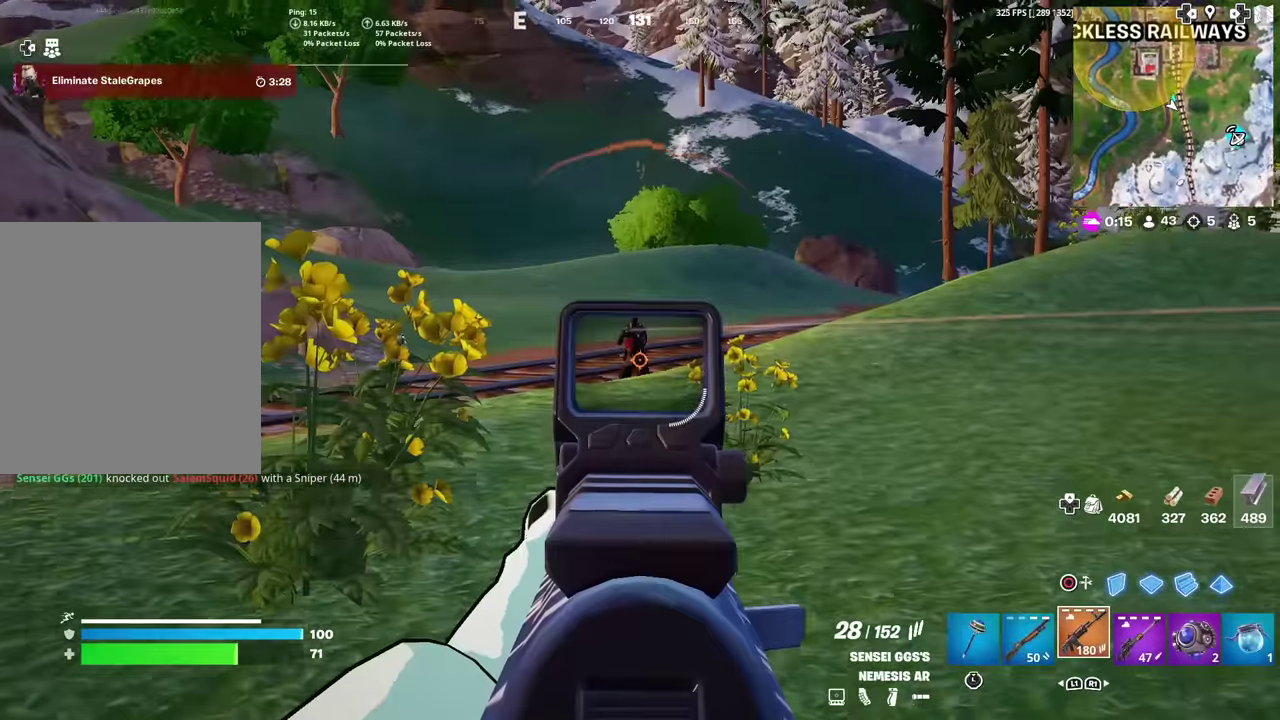
{"dt_ms": 301, "buttons": ["L2", "R2"], "left_stick": "up", "right_stick": "center", "events": [[67, "right_stick", "right"], [101, "R2", "down"], [117, "right_stick", "center"], [167, "right_stick", "left"], [301, "right_stick", "center"]]}
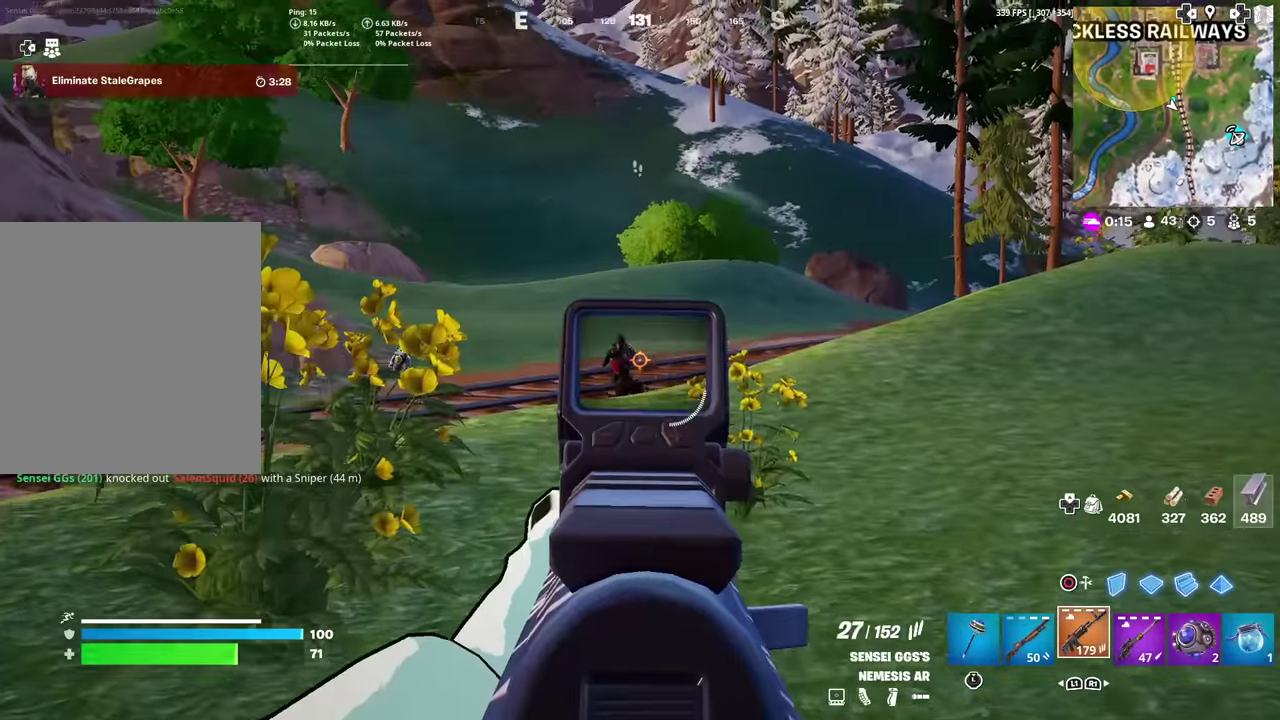
{"dt_ms": 700, "buttons": ["L2", "R2"], "left_stick": "up", "right_stick": "left", "events": [[133, "right_stick", "down-left"], [200, "right_stick", "left"], [317, "right_stick", "center"], [383, "right_stick", "left"]]}
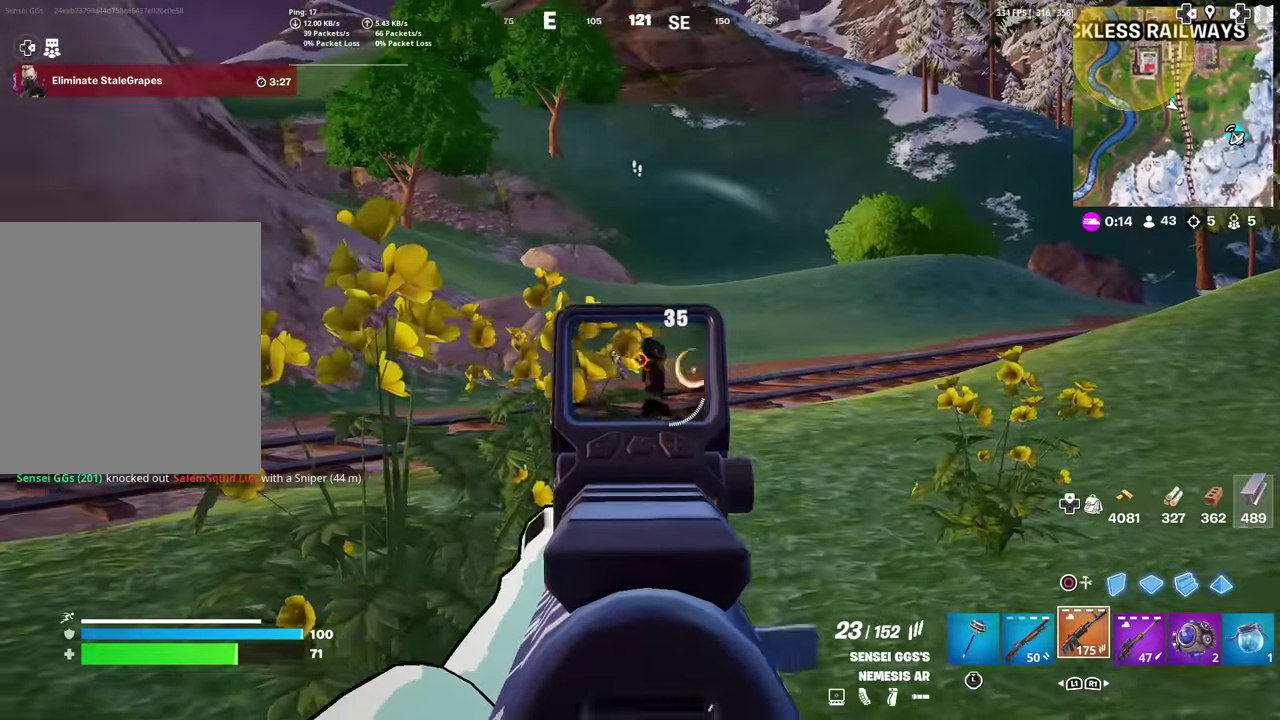
{"dt_ms": 301, "buttons": ["L2", "R2"], "left_stick": "up-right", "right_stick": "left", "events": [[67, "right_stick", "center"], [134, "right_stick", "up-left"], [151, "left_stick", "up-right"], [184, "right_stick", "center"], [301, "right_stick", "left"]]}